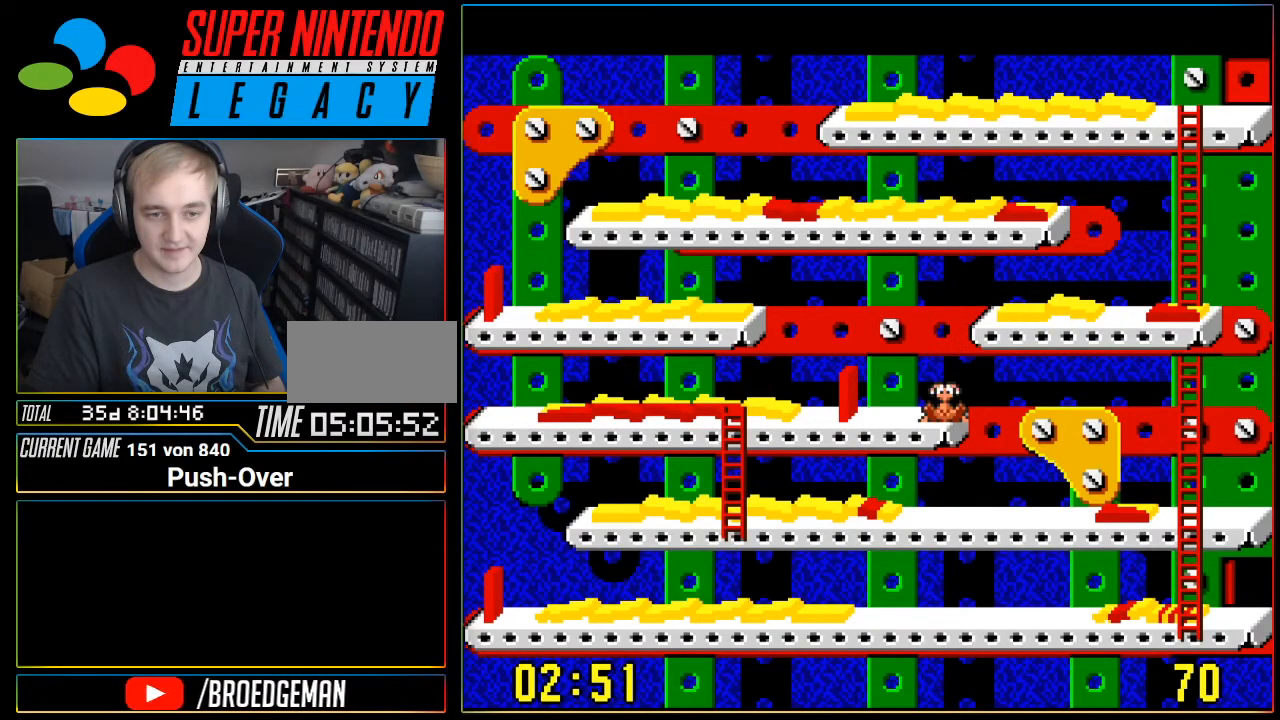
Gameplay with a controller (Nintendo layout); each line is a JSON object with the inputs held at the frame after it. "events" lists button and stick changes between this image and that frame as [ms after this image, input, new state], when the widget could be followed in between. Not read: L3 R3.
{"buttons": ["DPAD_RIGHT"], "events": [[334, "DPAD_RIGHT", "down"]]}
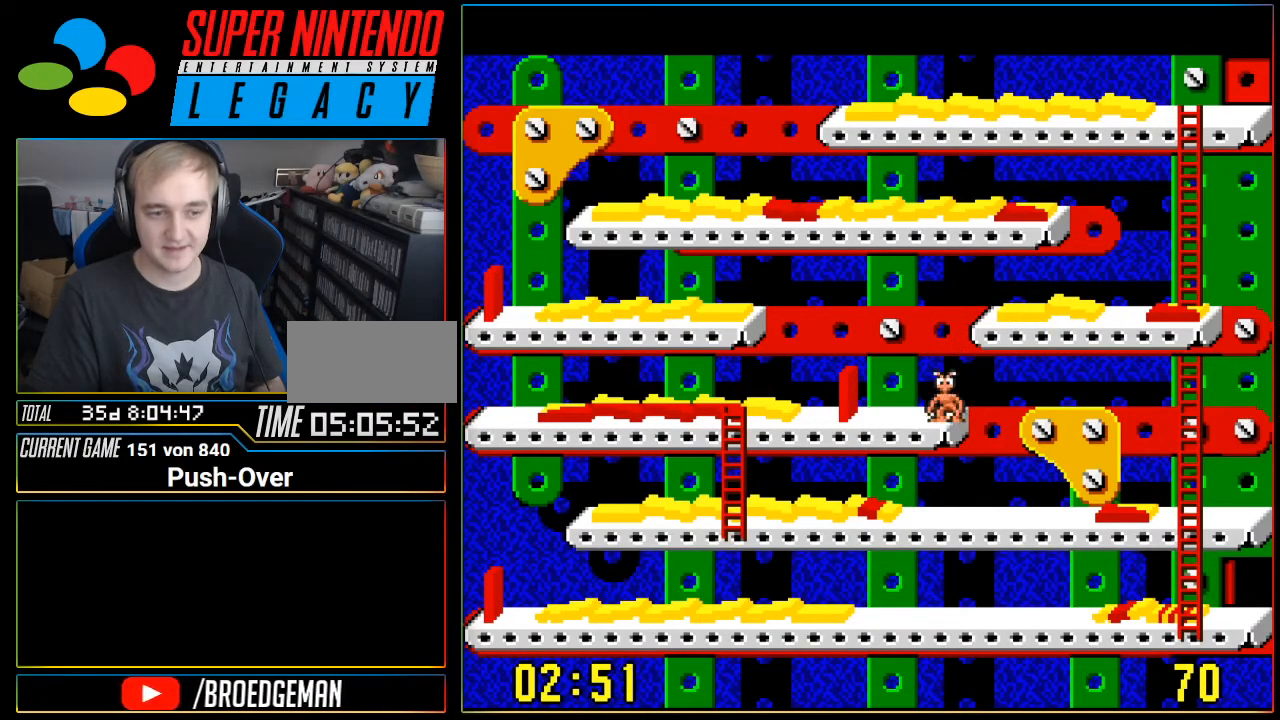
{"buttons": ["DPAD_RIGHT"], "events": []}
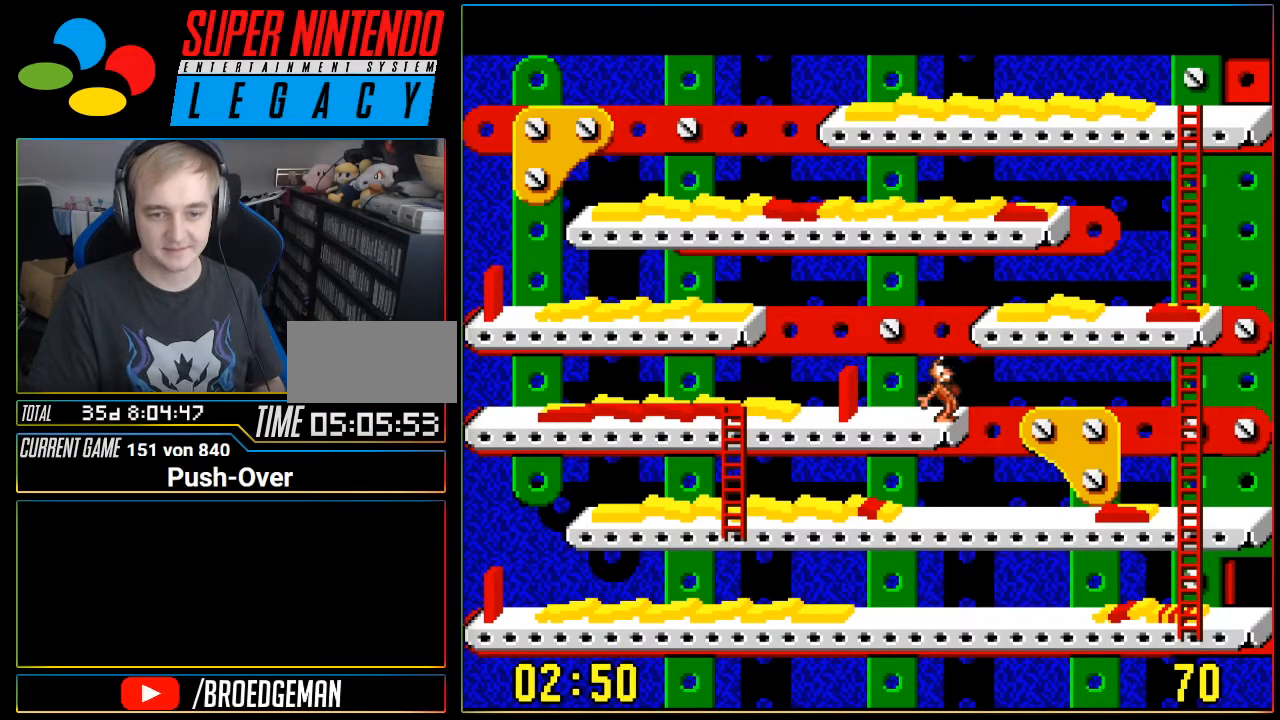
{"buttons": ["DPAD_RIGHT"], "events": []}
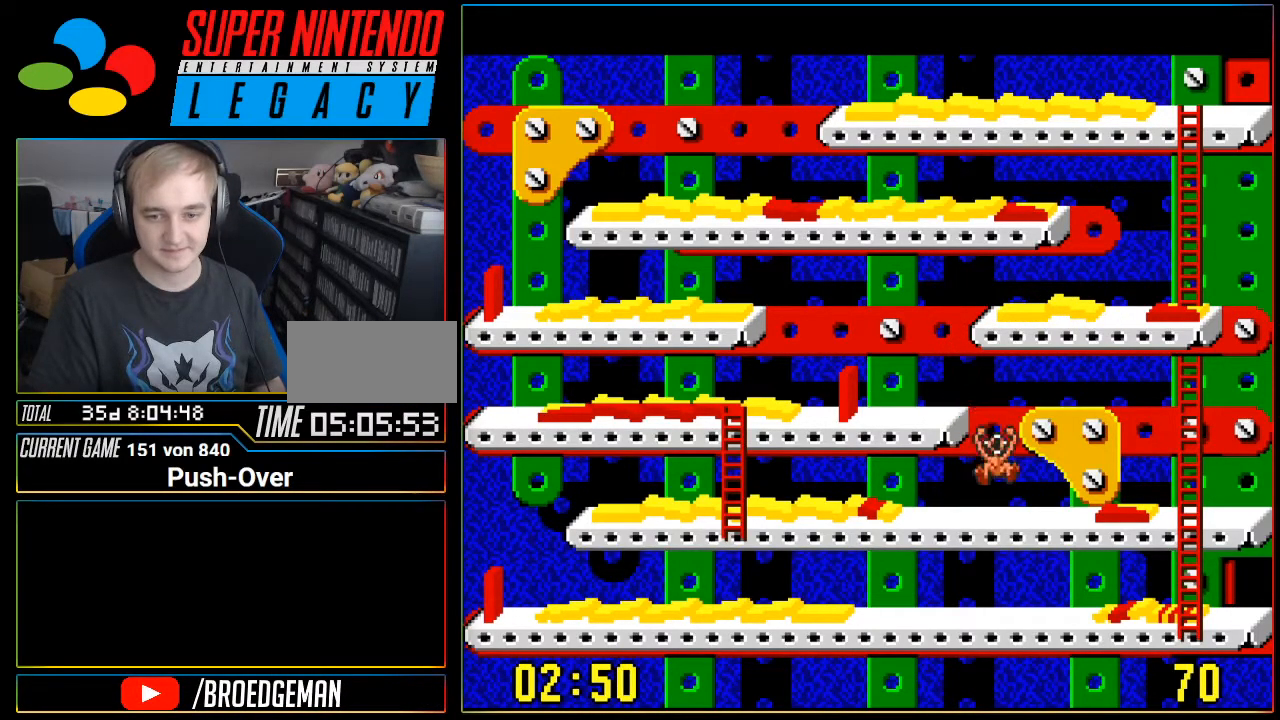
{"buttons": ["DPAD_RIGHT"], "events": [[233, "DPAD_RIGHT", "up"], [400, "DPAD_RIGHT", "down"]]}
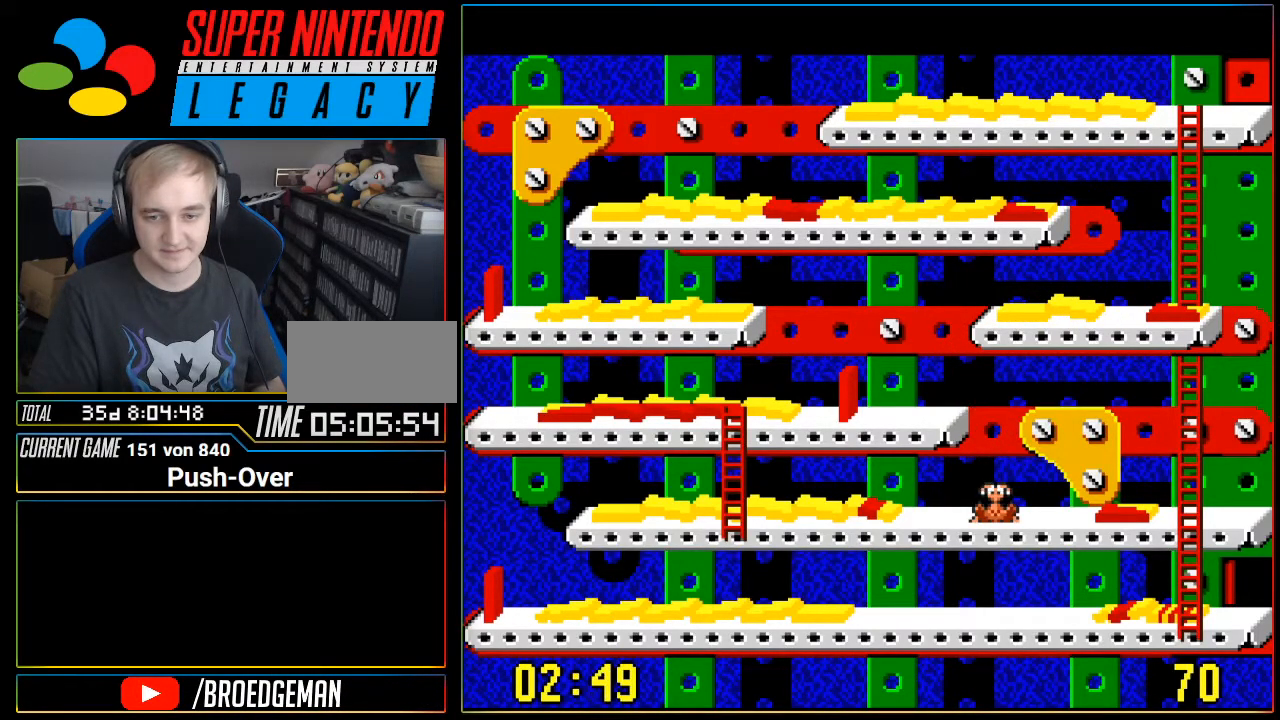
{"buttons": ["DPAD_RIGHT"], "events": []}
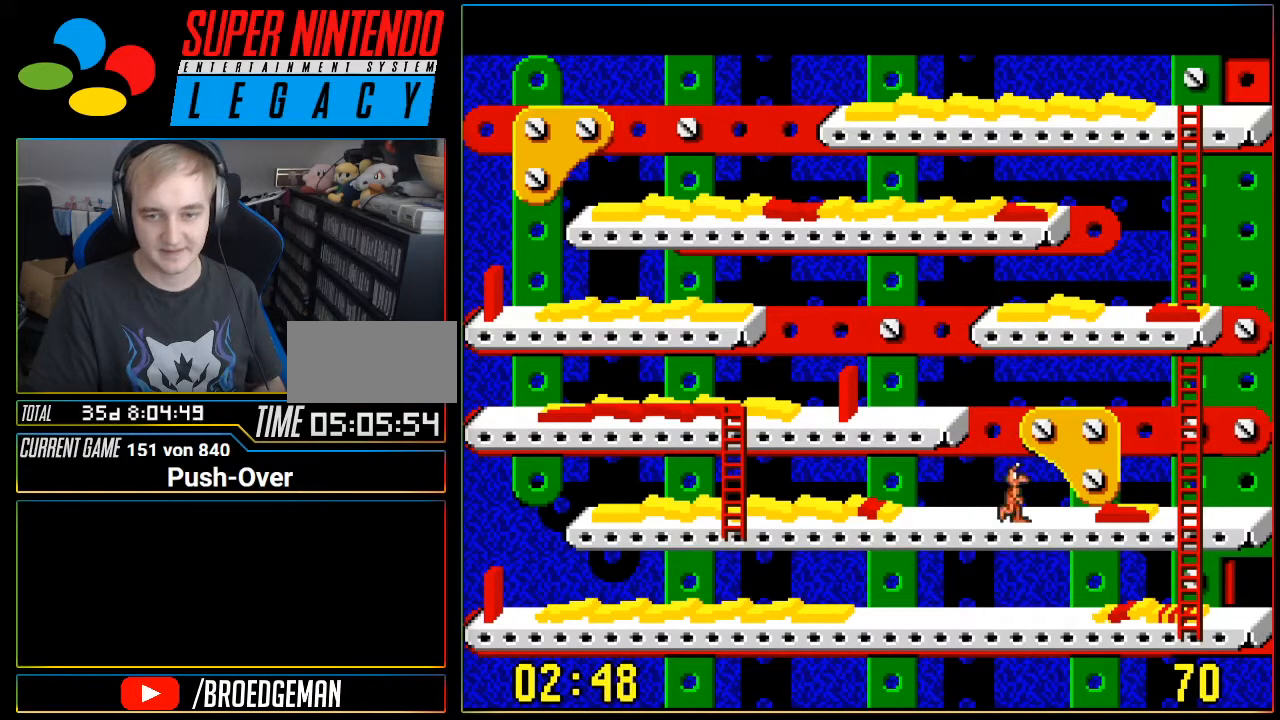
{"buttons": ["DPAD_RIGHT"], "events": []}
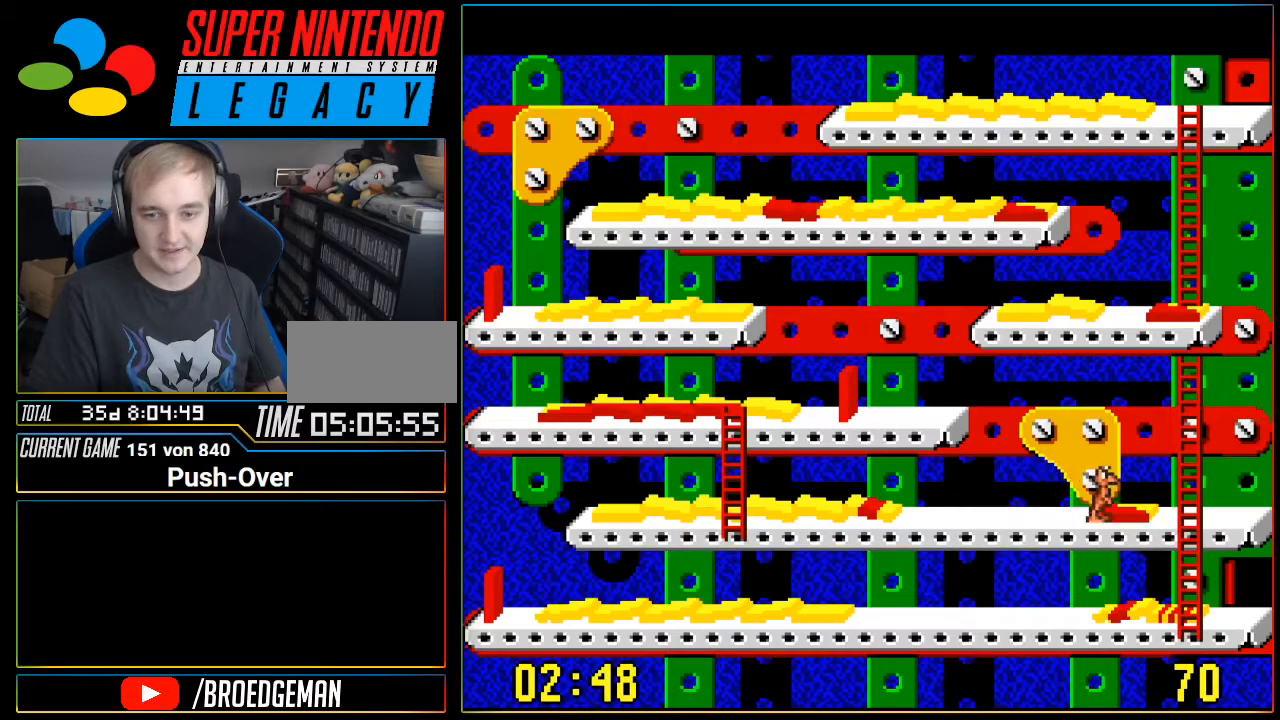
{"buttons": ["DPAD_RIGHT"], "events": []}
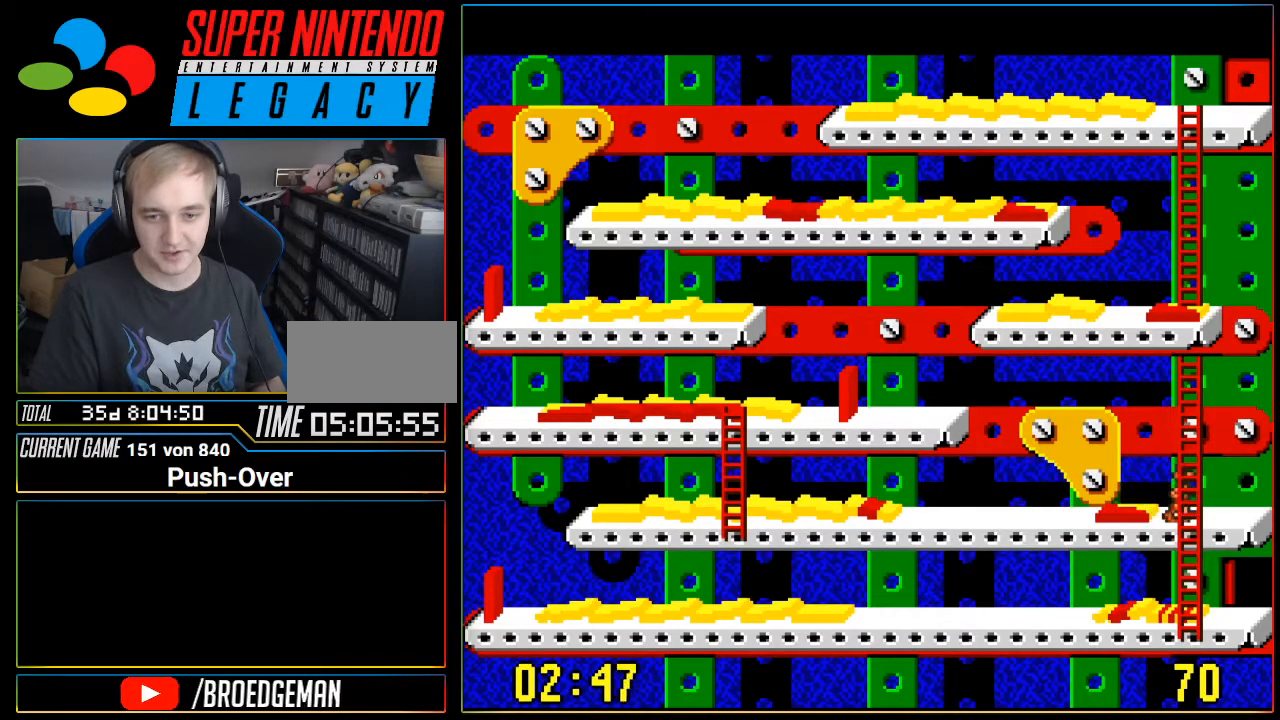
{"buttons": ["DPAD_DOWN"], "events": [[17, "DPAD_RIGHT", "up"], [50, "DPAD_DOWN", "down"]]}
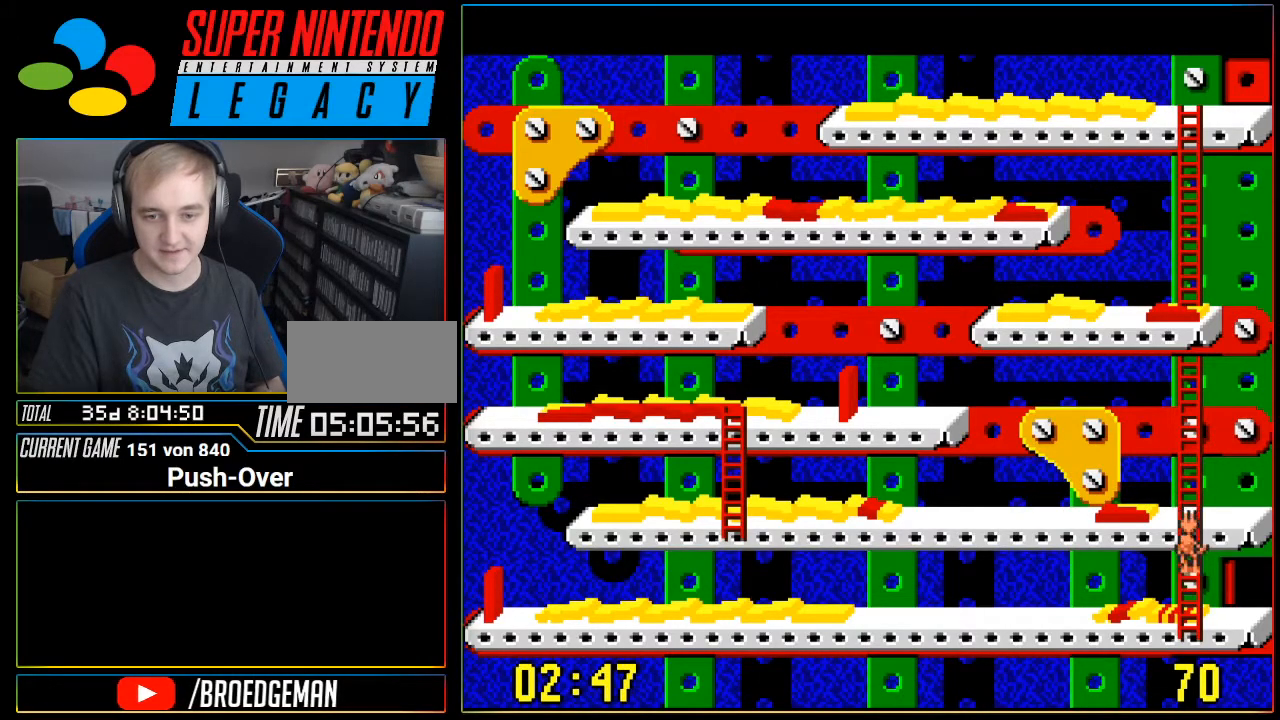
{"buttons": ["DPAD_RIGHT"], "events": [[384, "DPAD_RIGHT", "down"], [418, "DPAD_DOWN", "up"]]}
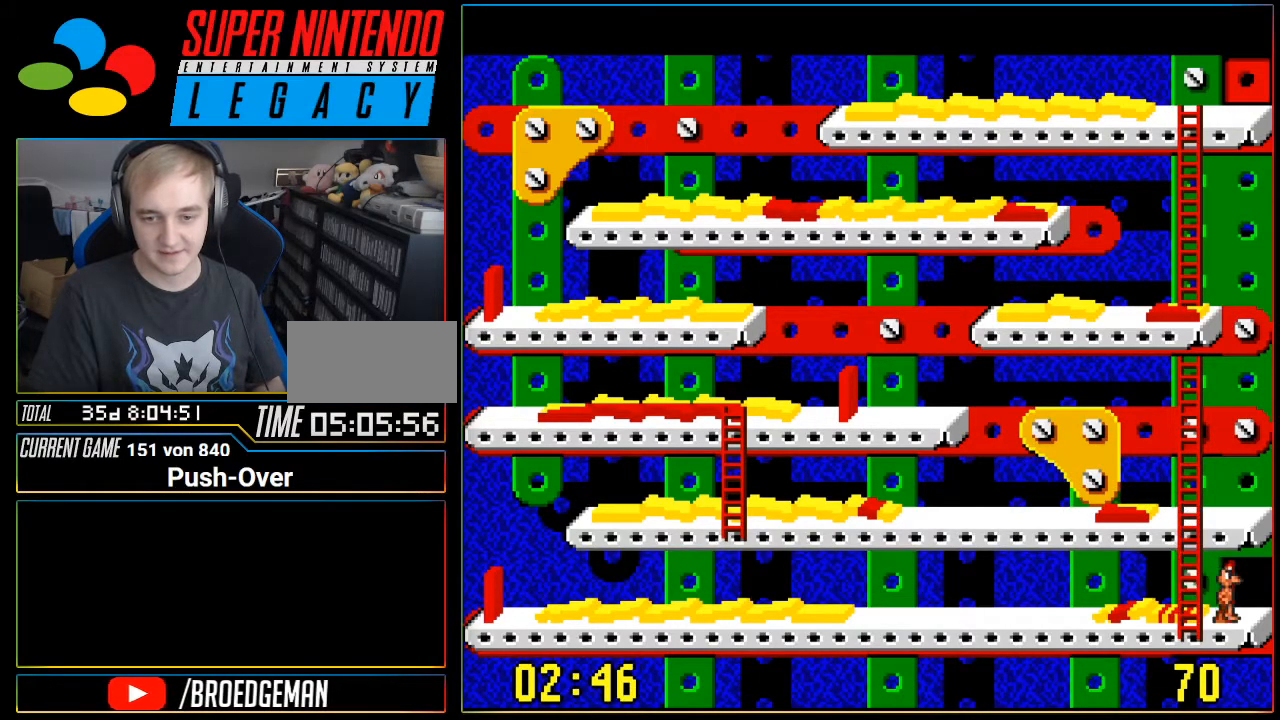
{"buttons": ["DPAD_UP"], "events": [[200, "DPAD_RIGHT", "up"], [384, "DPAD_UP", "down"]]}
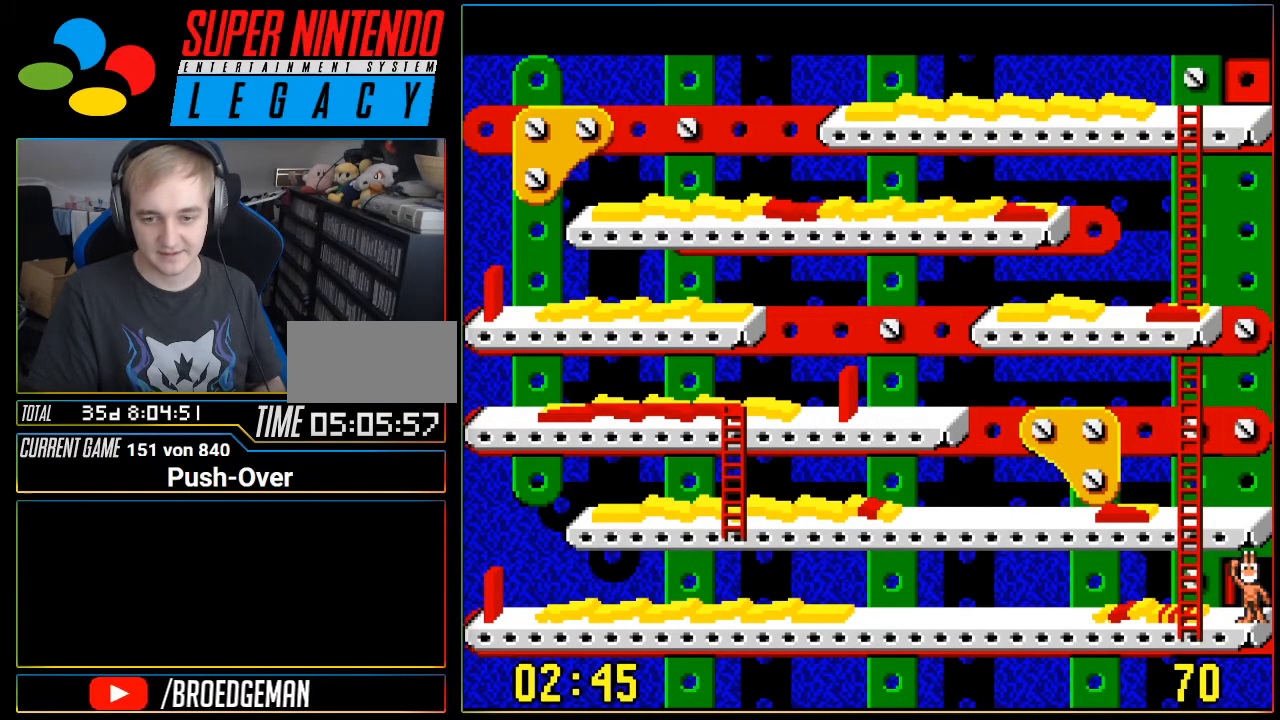
{"buttons": [], "events": [[34, "DPAD_UP", "up"]]}
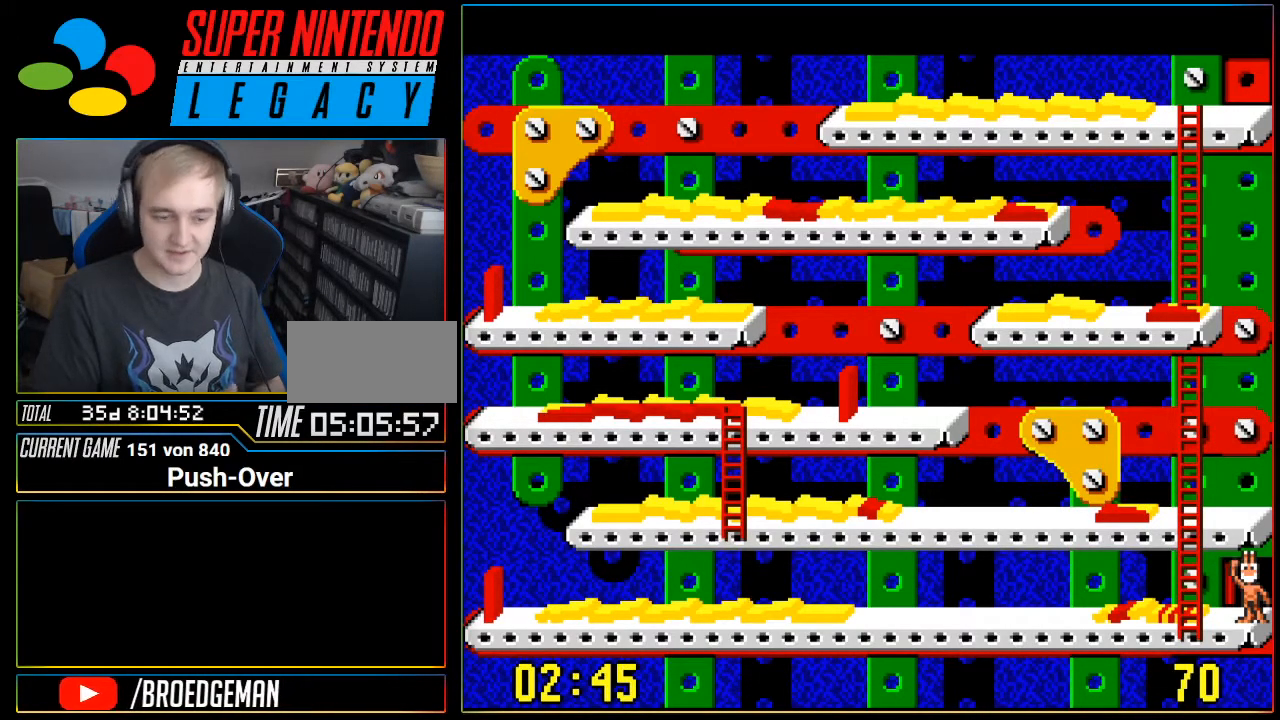
{"buttons": [], "events": []}
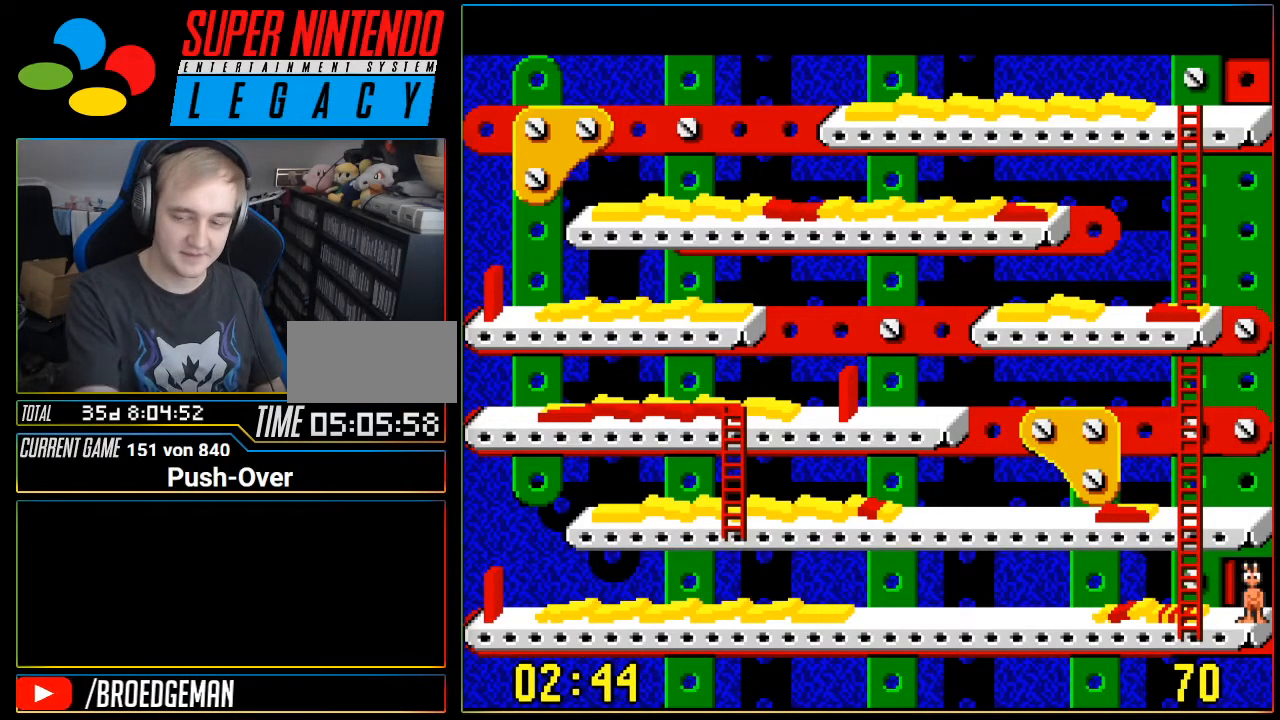
{"buttons": [], "events": []}
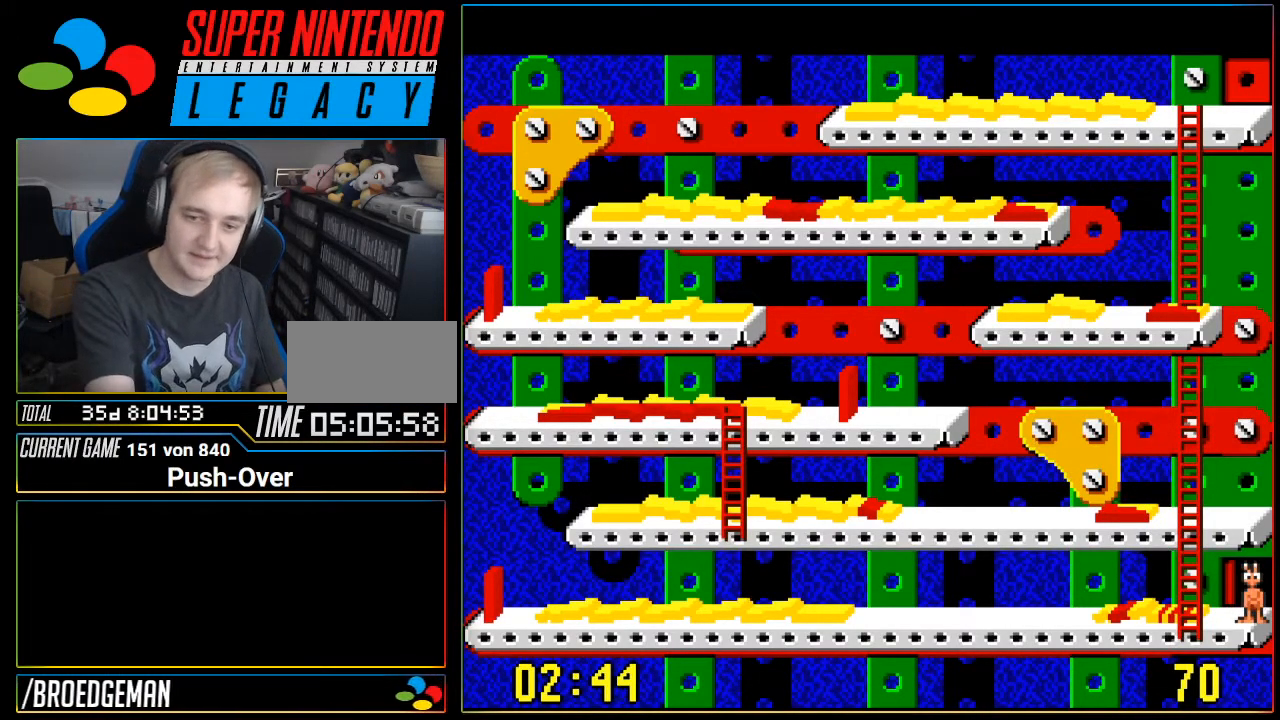
{"buttons": [], "events": []}
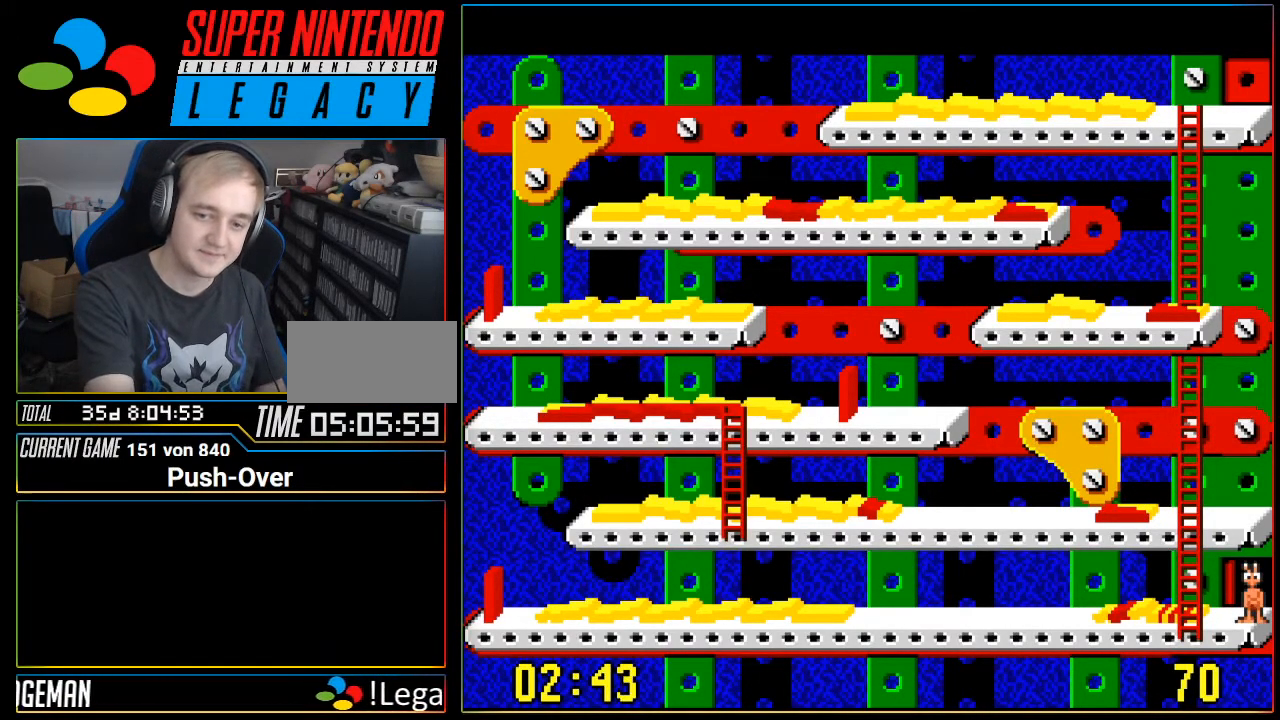
{"buttons": ["DPAD_UP"], "events": [[384, "DPAD_UP", "down"]]}
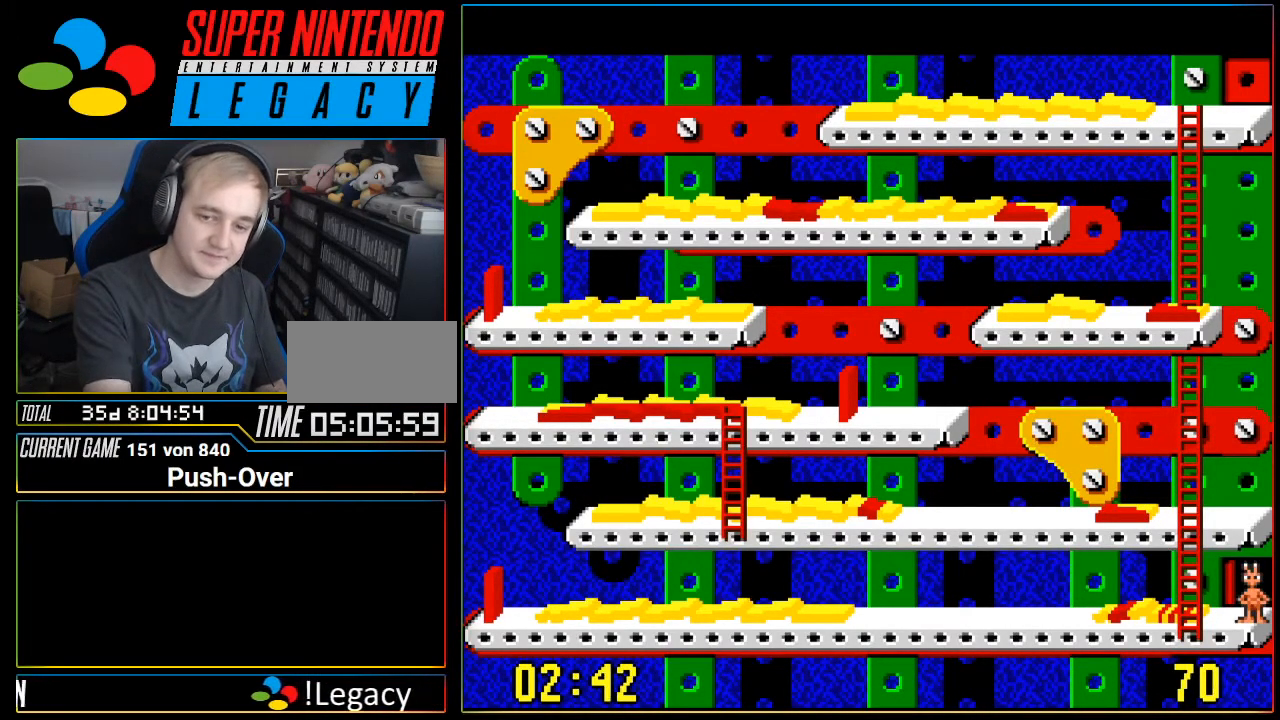
{"buttons": [], "events": [[133, "DPAD_UP", "up"]]}
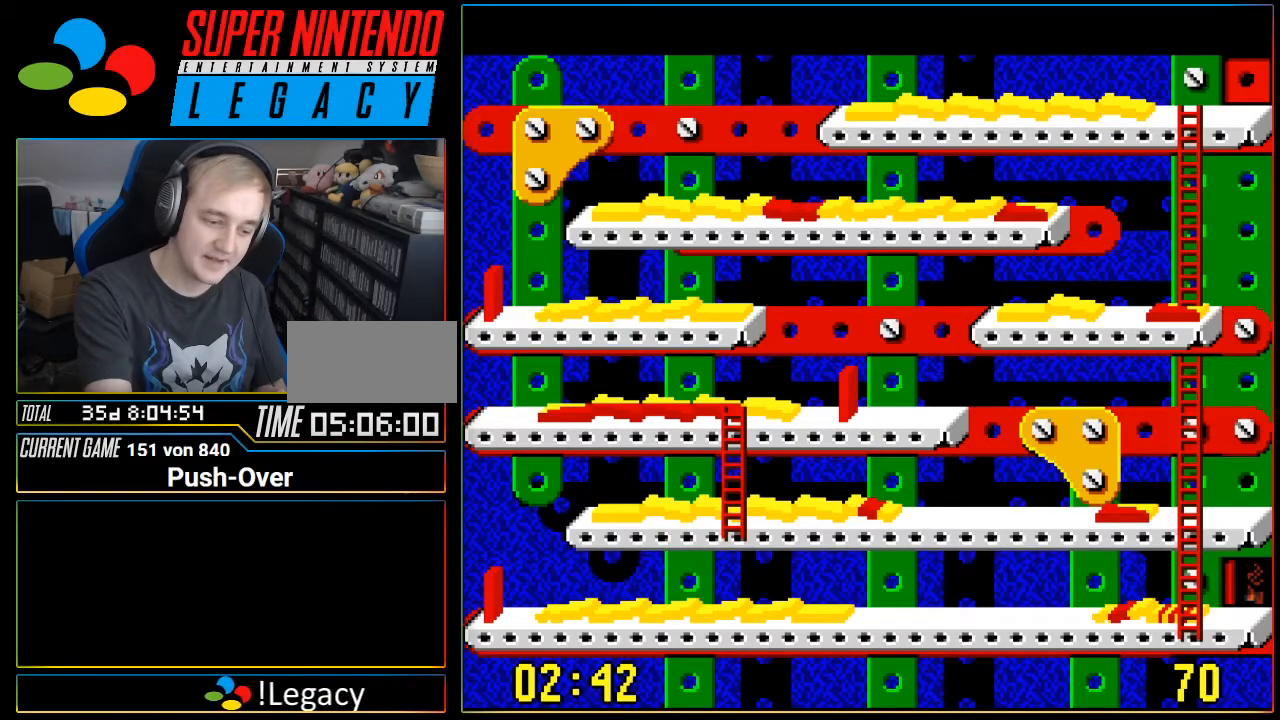
{"buttons": [], "events": []}
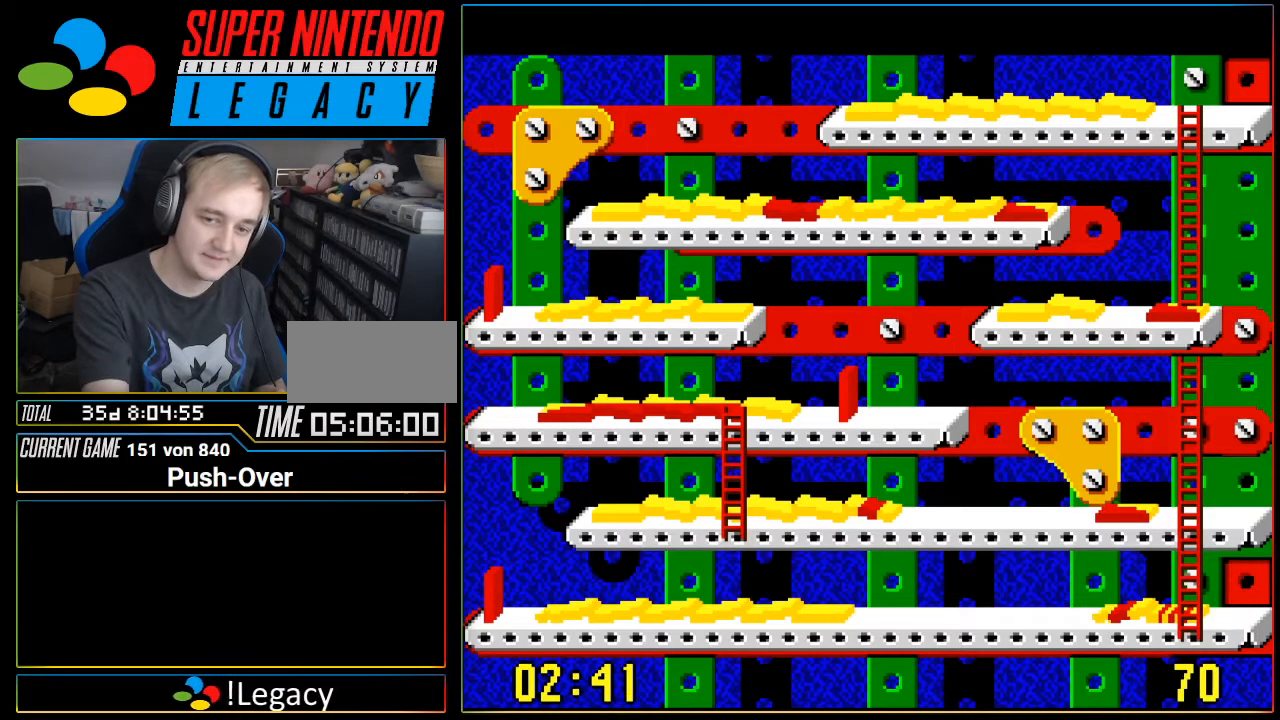
{"buttons": [], "events": []}
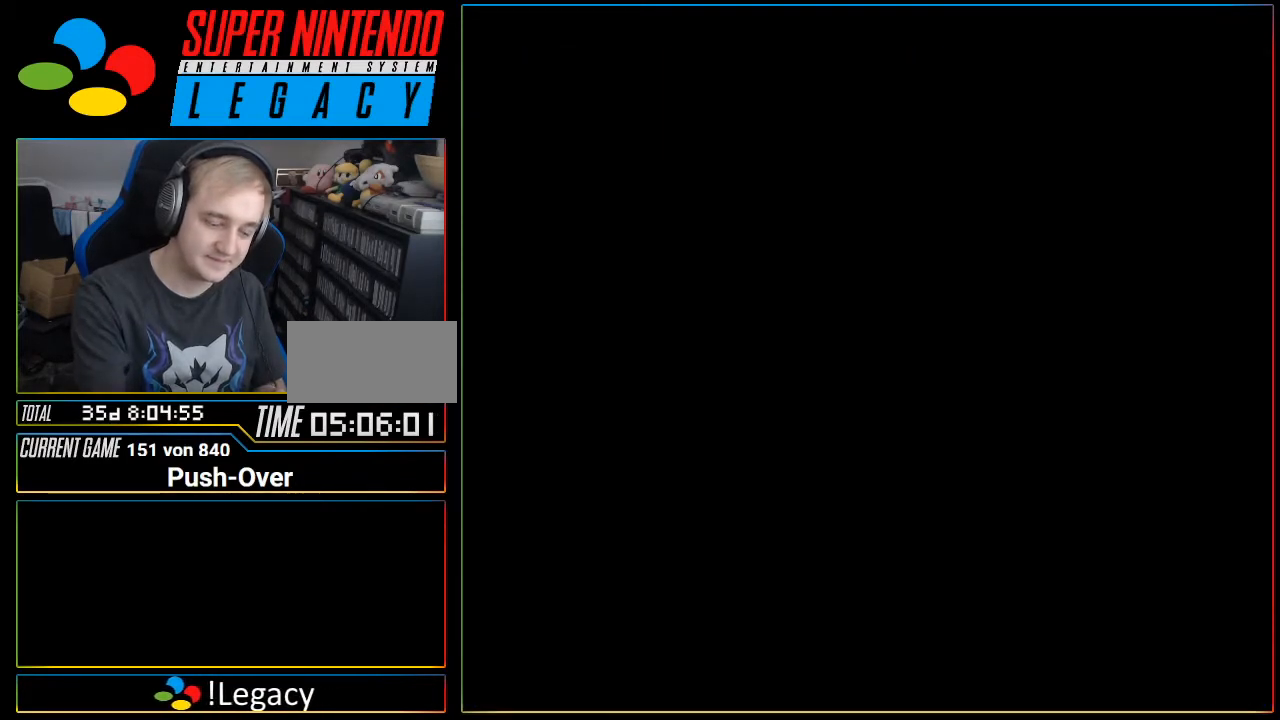
{"buttons": [], "events": []}
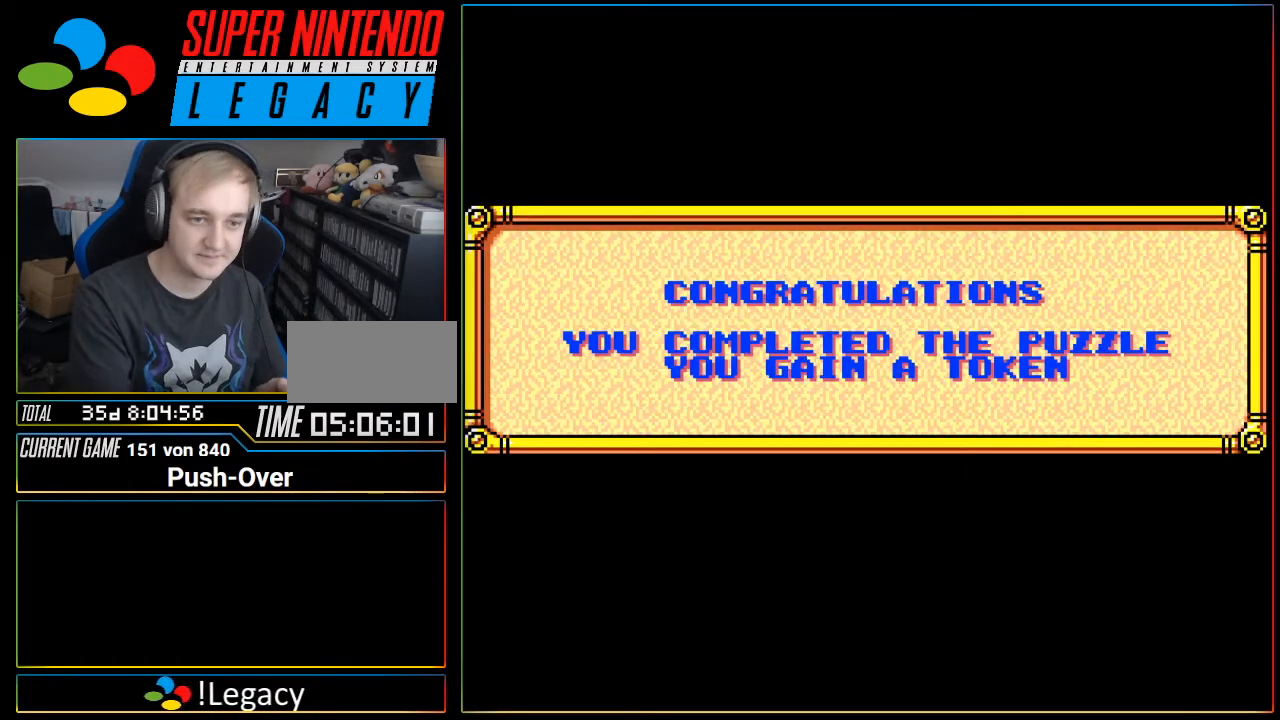
{"buttons": [], "events": []}
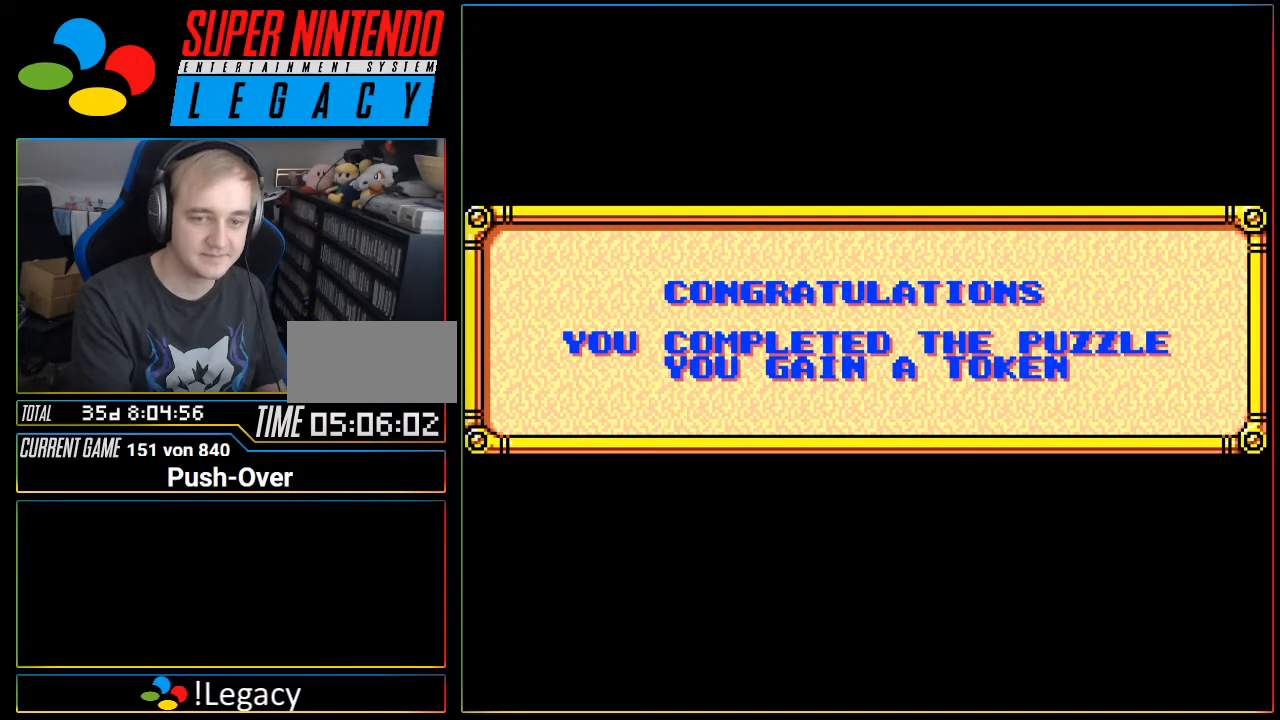
{"buttons": [], "events": [[184, "SELECT", "down"], [251, "SELECT", "up"]]}
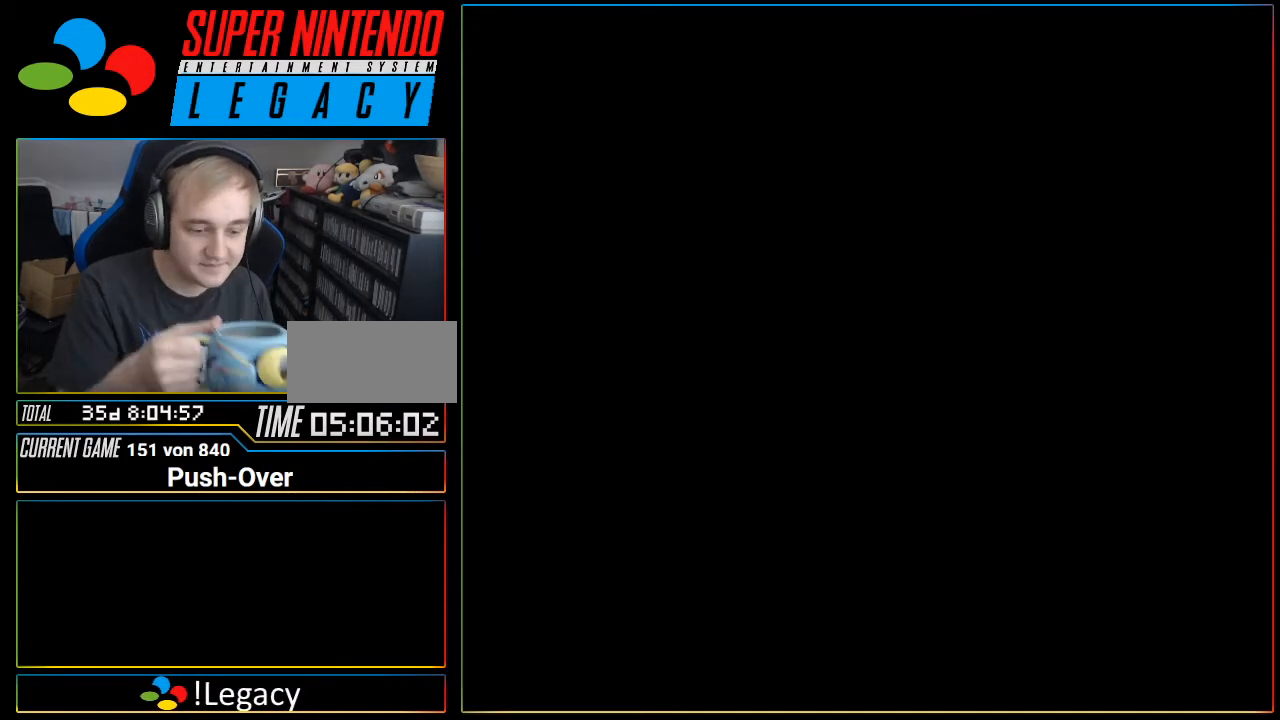
{"buttons": [], "events": []}
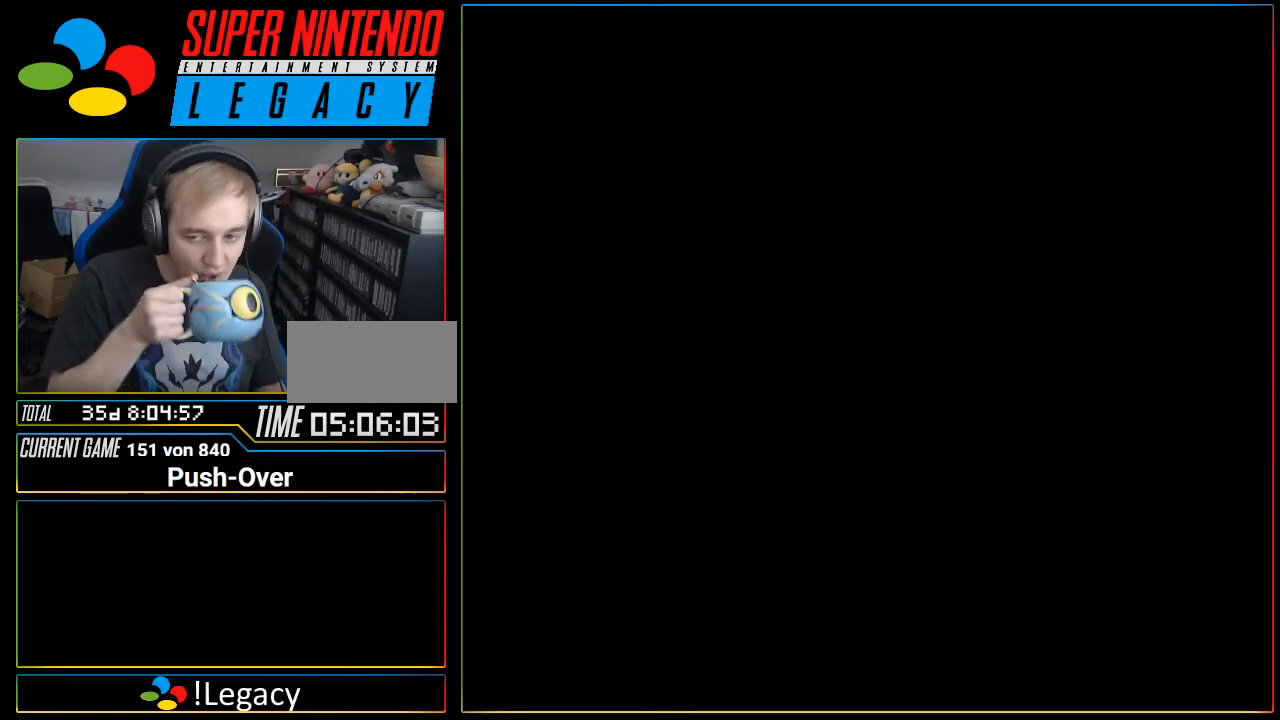
{"buttons": [], "events": []}
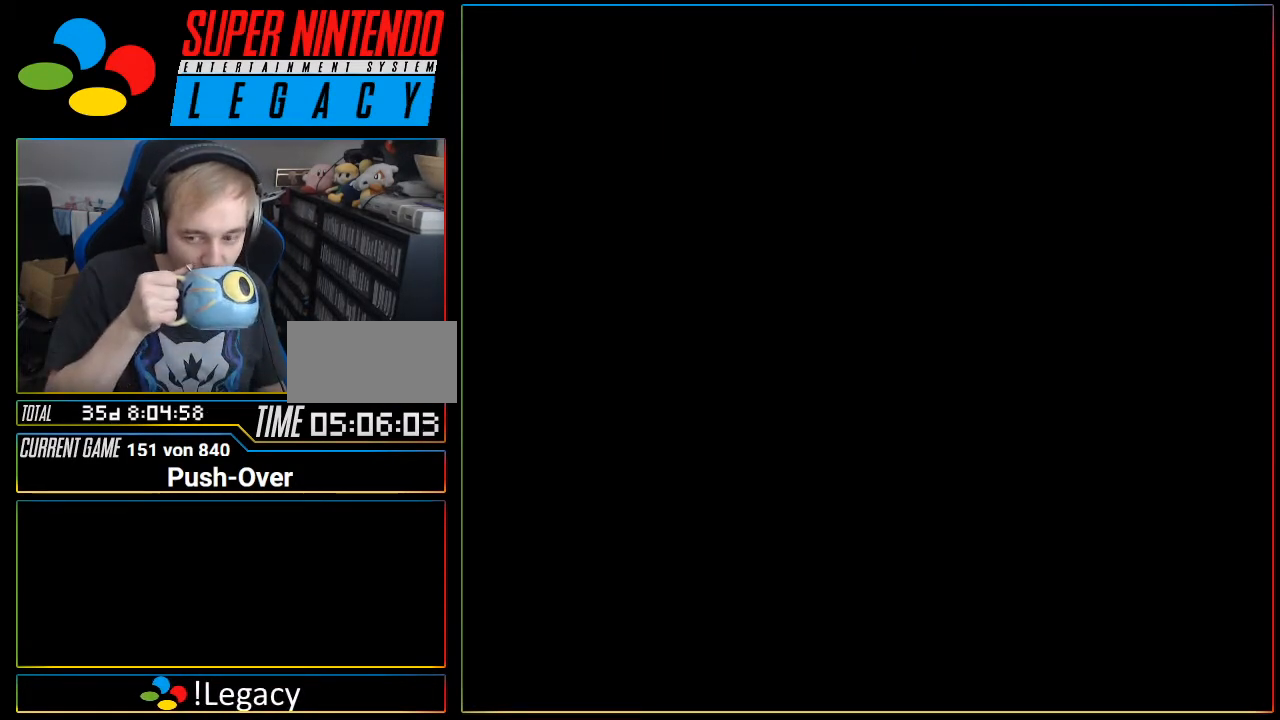
{"buttons": [], "events": []}
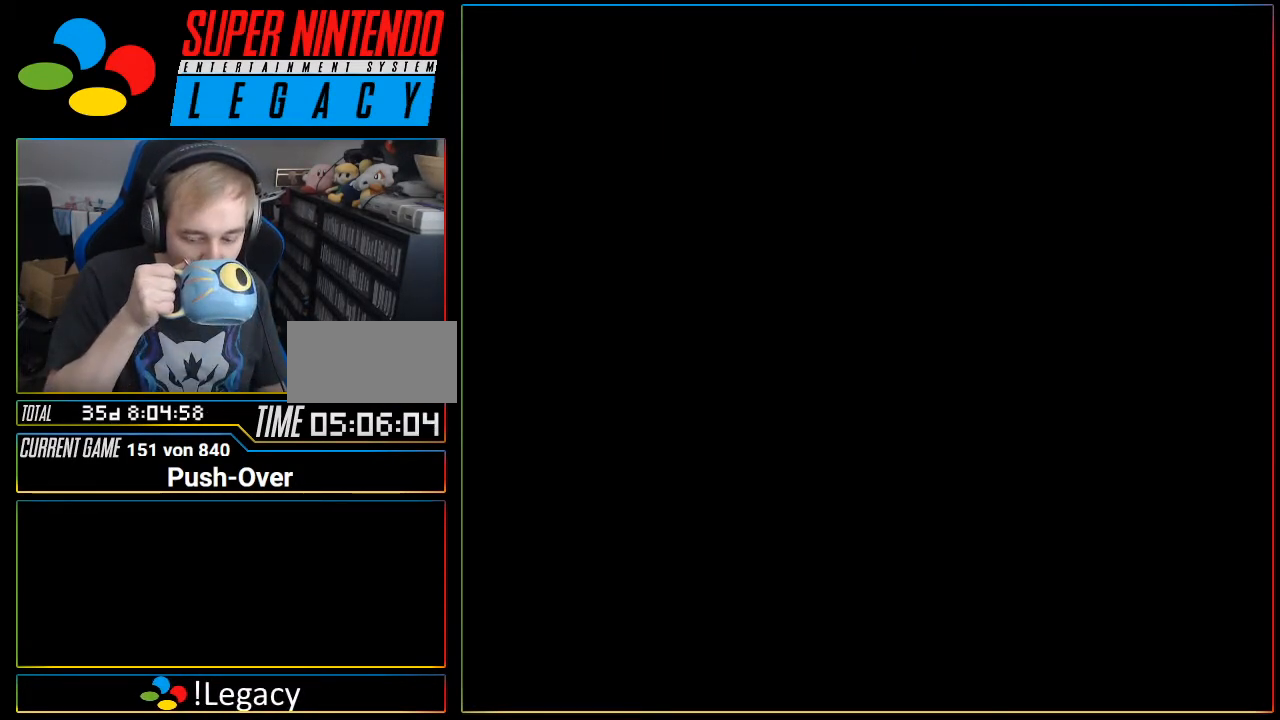
{"buttons": [], "events": []}
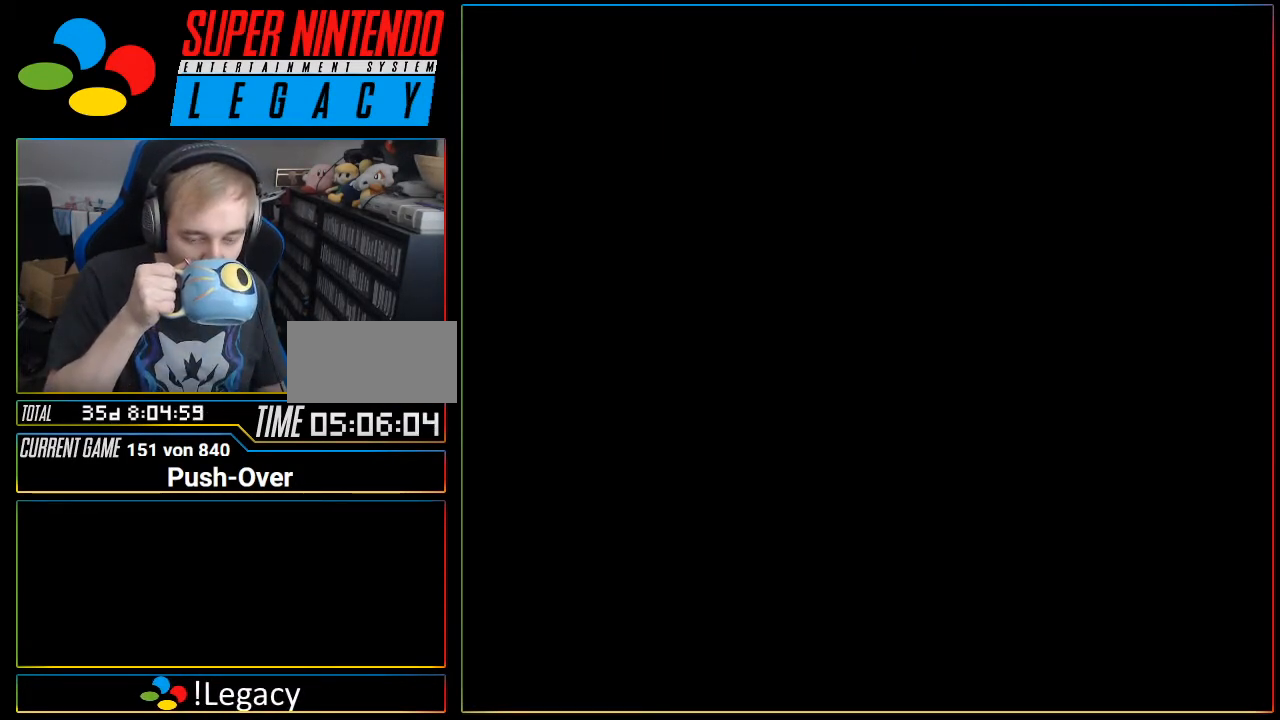
{"buttons": [], "events": []}
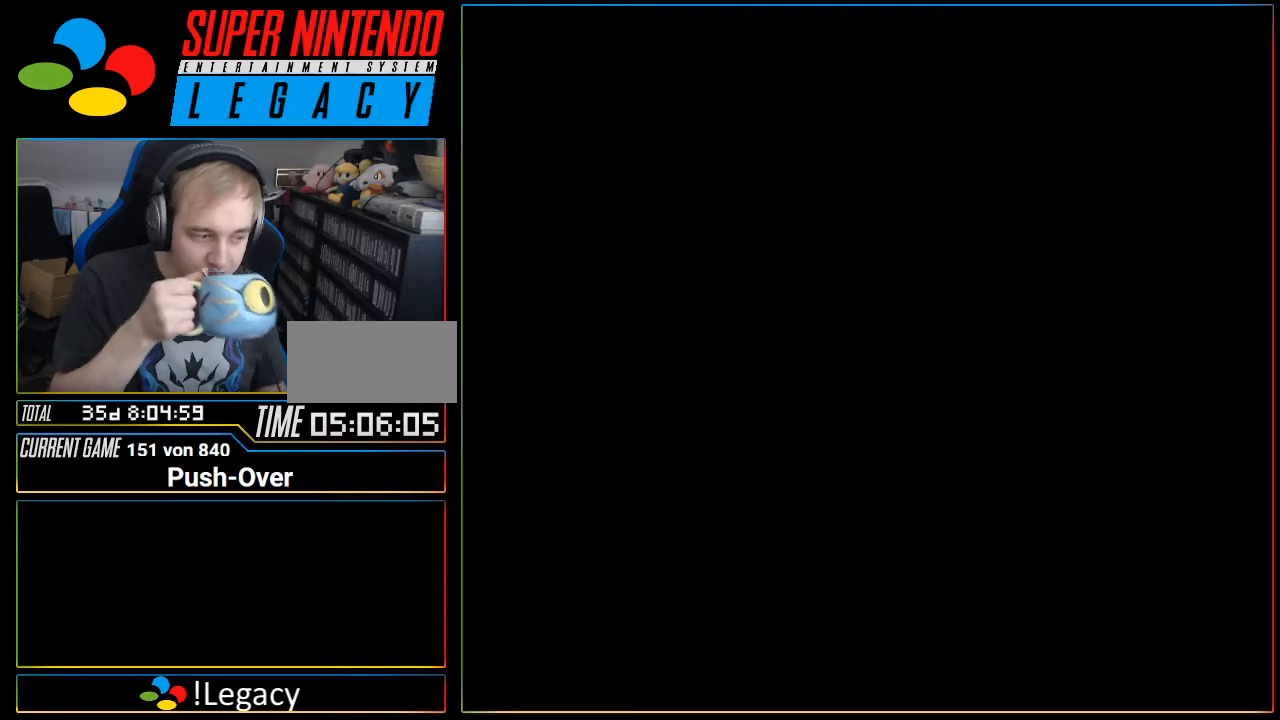
{"buttons": [], "events": []}
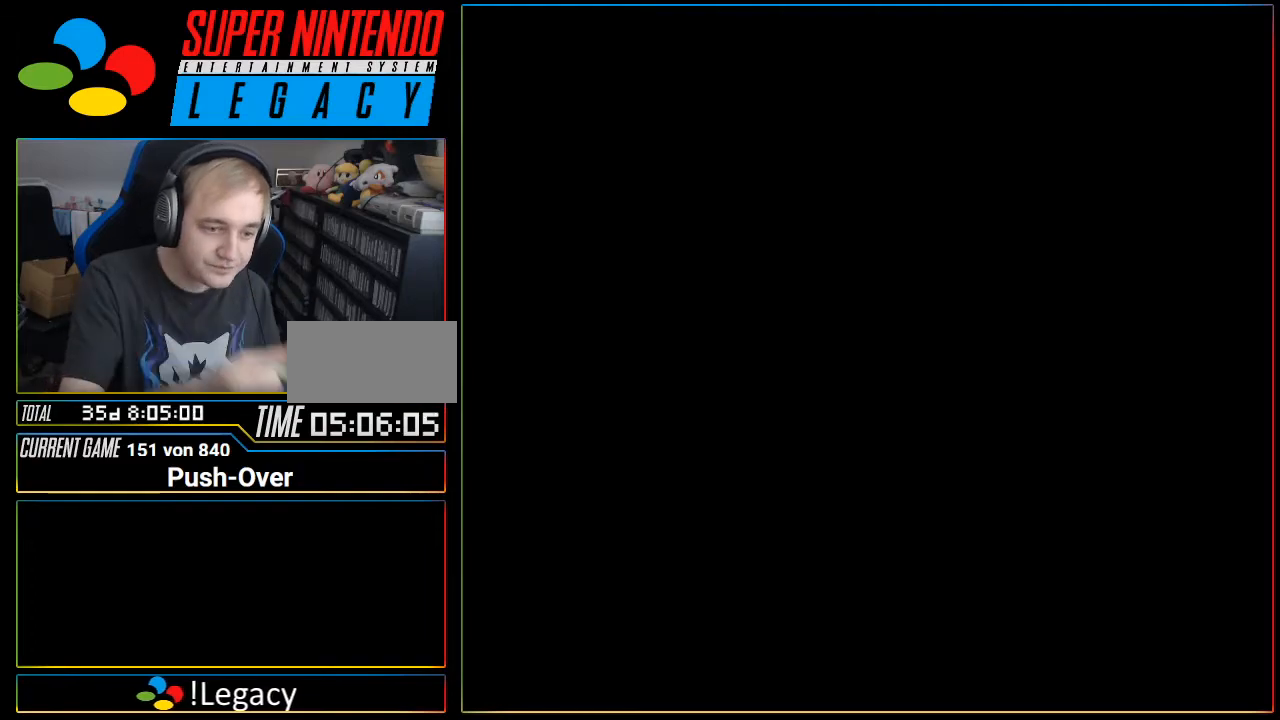
{"buttons": [], "events": []}
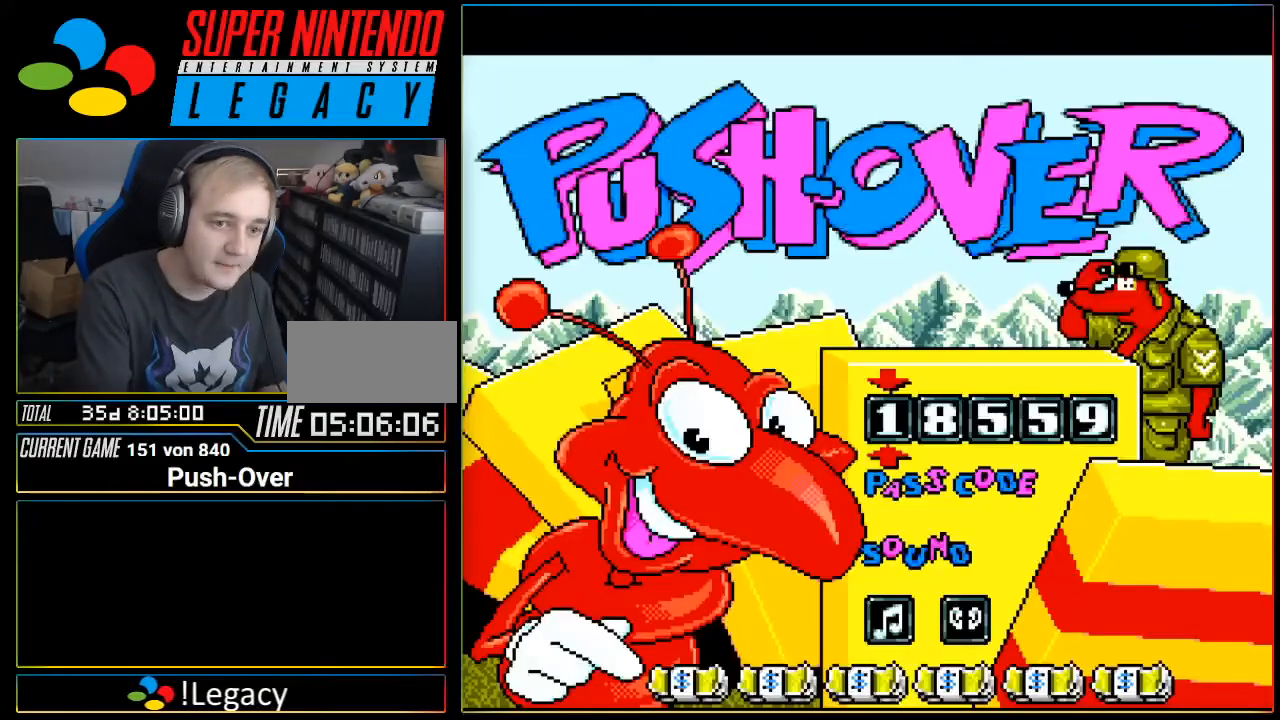
{"buttons": [], "events": []}
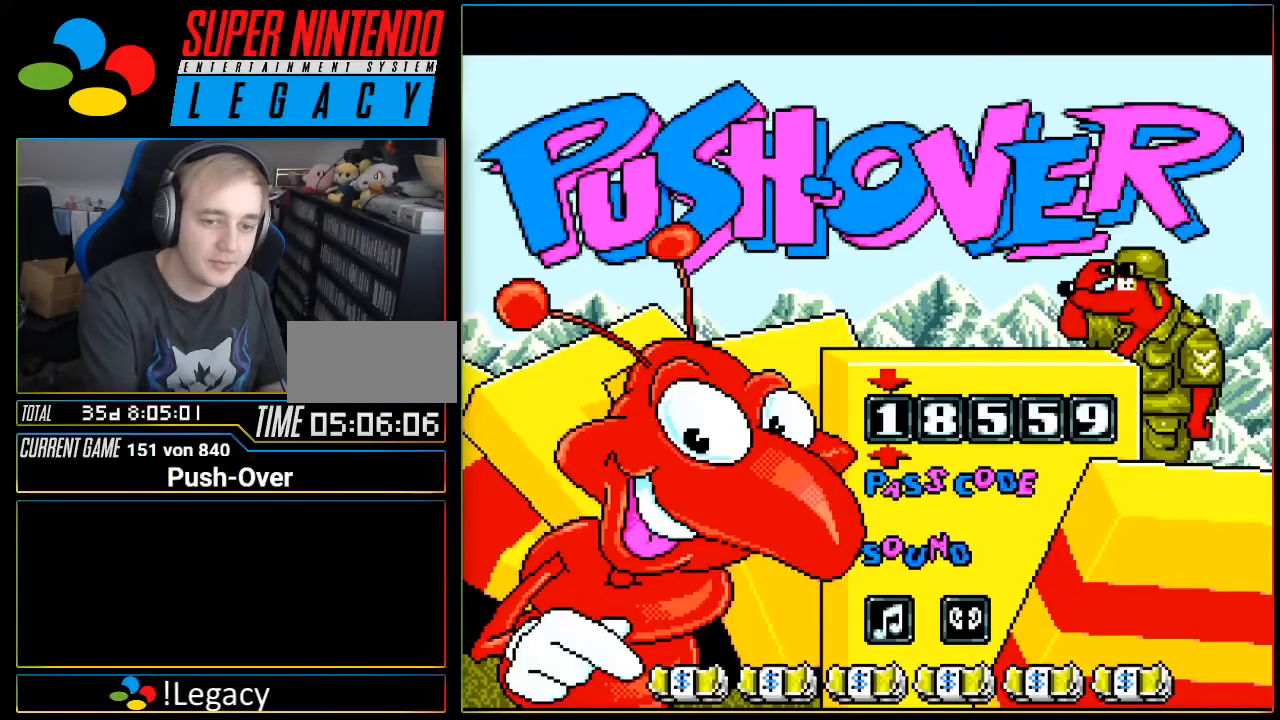
{"buttons": ["START"], "events": [[301, "START", "down"]]}
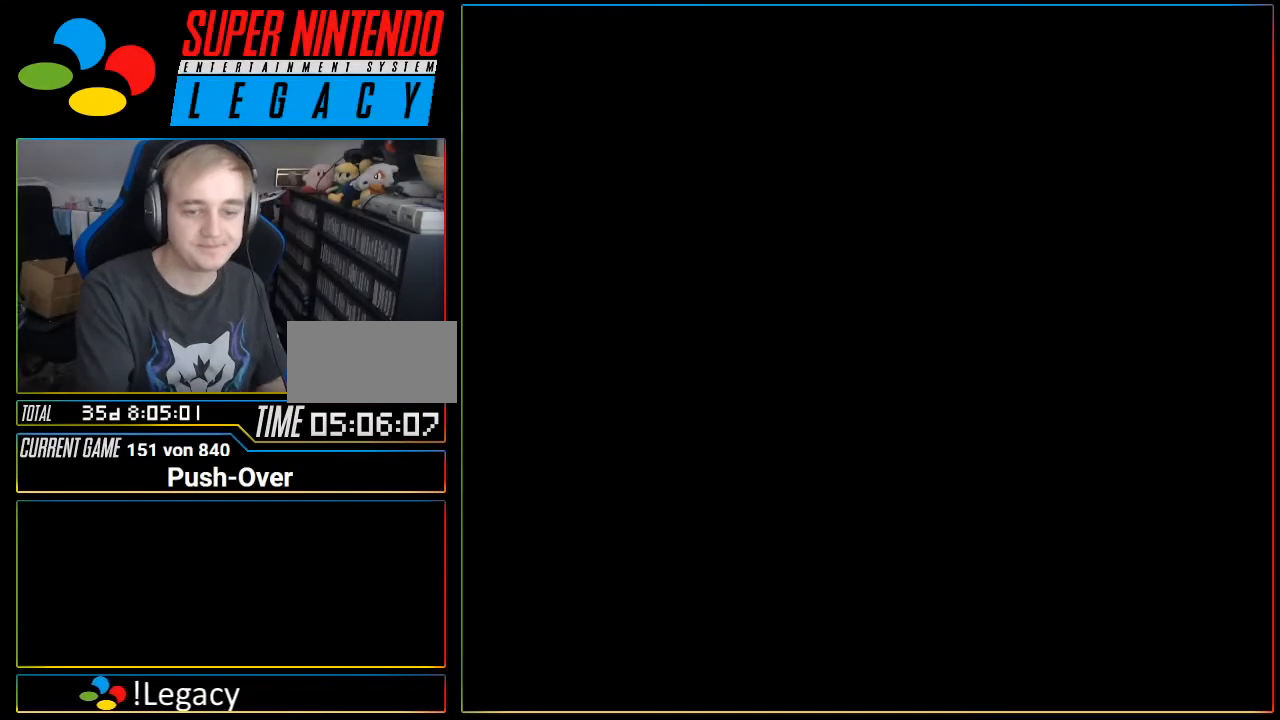
{"buttons": [], "events": [[16, "START", "up"]]}